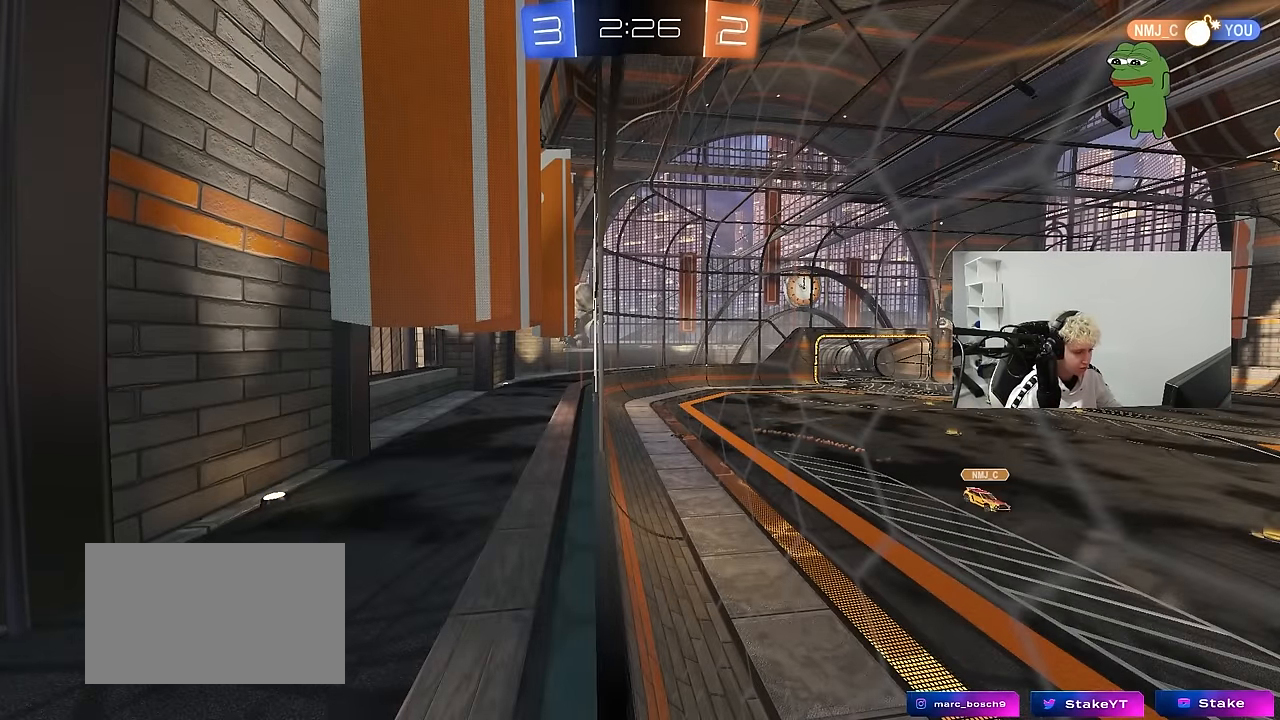
Gameplay with keyboard and mouse; each line is a JSON object with the keys and mouse buttons held at the frame after it. "events" lists presses ("down") and releases ("up") of "1", "2", "3", "4", "5", "a", "alt", "c", "caps_lock", "ctrl", "d", "e", "f", "g", "q", "r", "s", "shift", "space", "t", "tab", "v", "w", "x", "z", "mouse_left", "mouse_wheel" and "mouse_right" between this image and that frame as [ms after this image, input, new state], when the widget could be followed in between. "mouse_left", "mouse_wheel", "mouse_right" = the "left", "wheel", "right" buttons of the "mouse" list. No other keys are recorded. "wheel" means that the mouse wheel is clicked or scrolled. "mouse_move" is the direction in which the mouse moves at that frame (one of eight, or "still"), when it could be read.
{"keys": [], "mouse": [], "mouse_move": "still", "events": []}
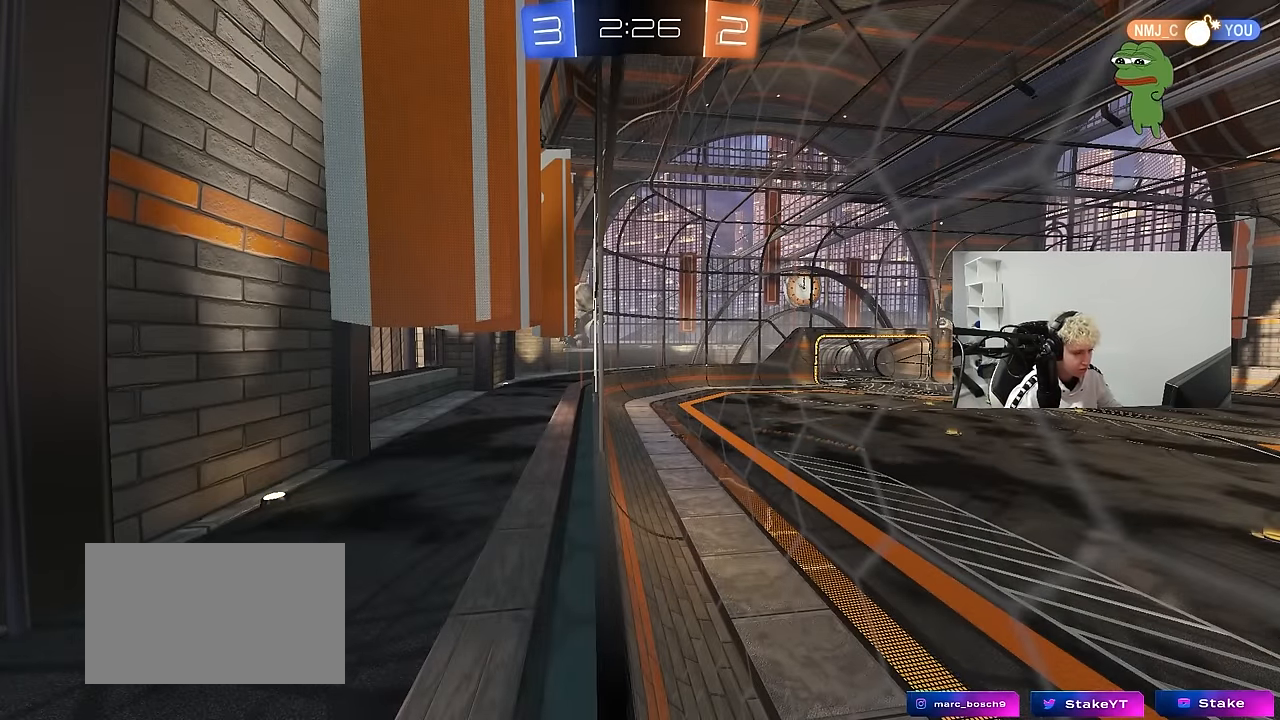
{"keys": ["d", "w"], "mouse": [], "mouse_move": "still", "events": [[167, "w", "down"], [450, "d", "down"]]}
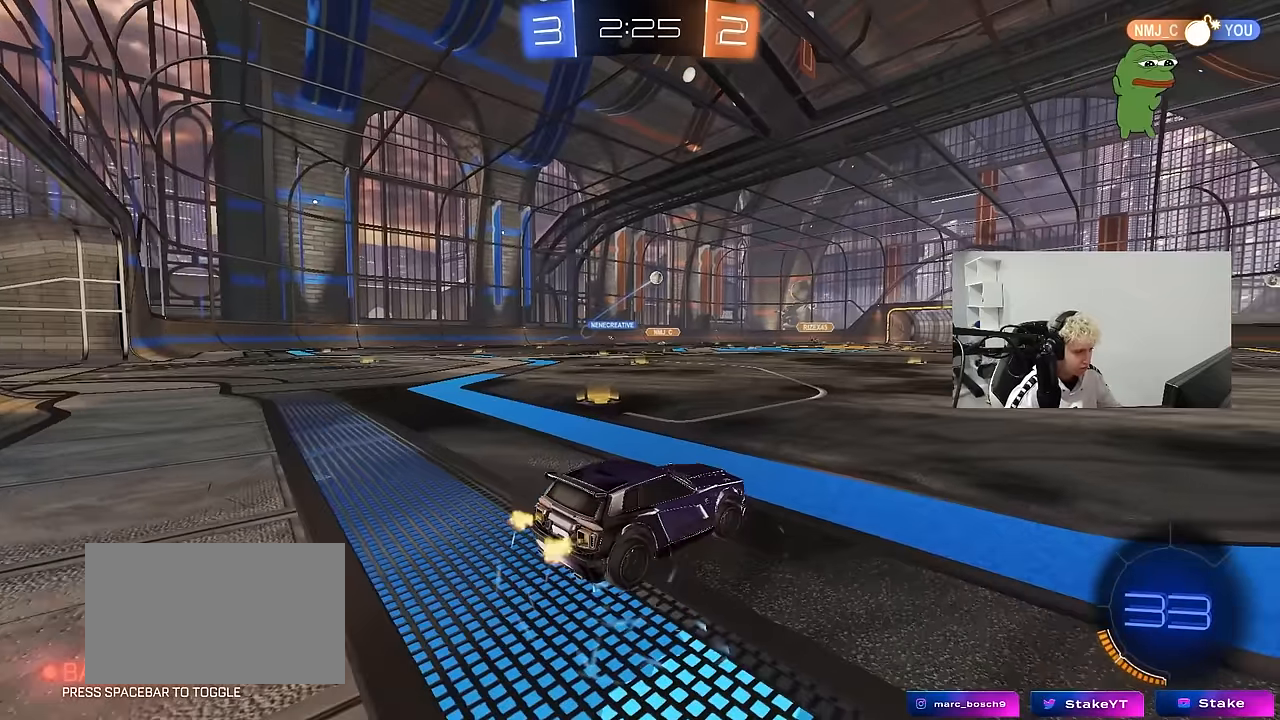
{"keys": ["d", "w"], "mouse": ["left"], "mouse_move": "down-left", "events": [[100, "shift", "down"], [183, "shift", "up"], [383, "mouse_left", "down"]]}
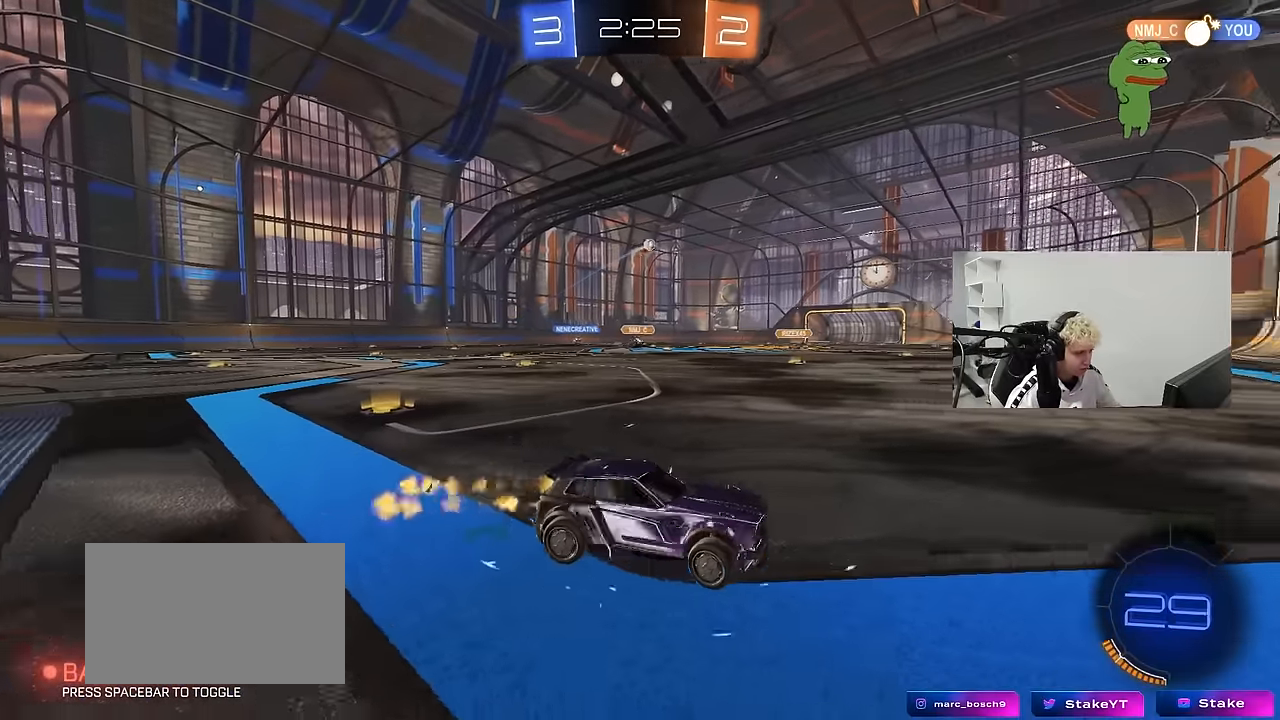
{"keys": ["a", "w"], "mouse": [], "mouse_move": "still", "events": [[17, "d", "up"], [150, "mouse_left", "up"], [250, "a", "down"], [250, "shift", "down"], [350, "shift", "up"]]}
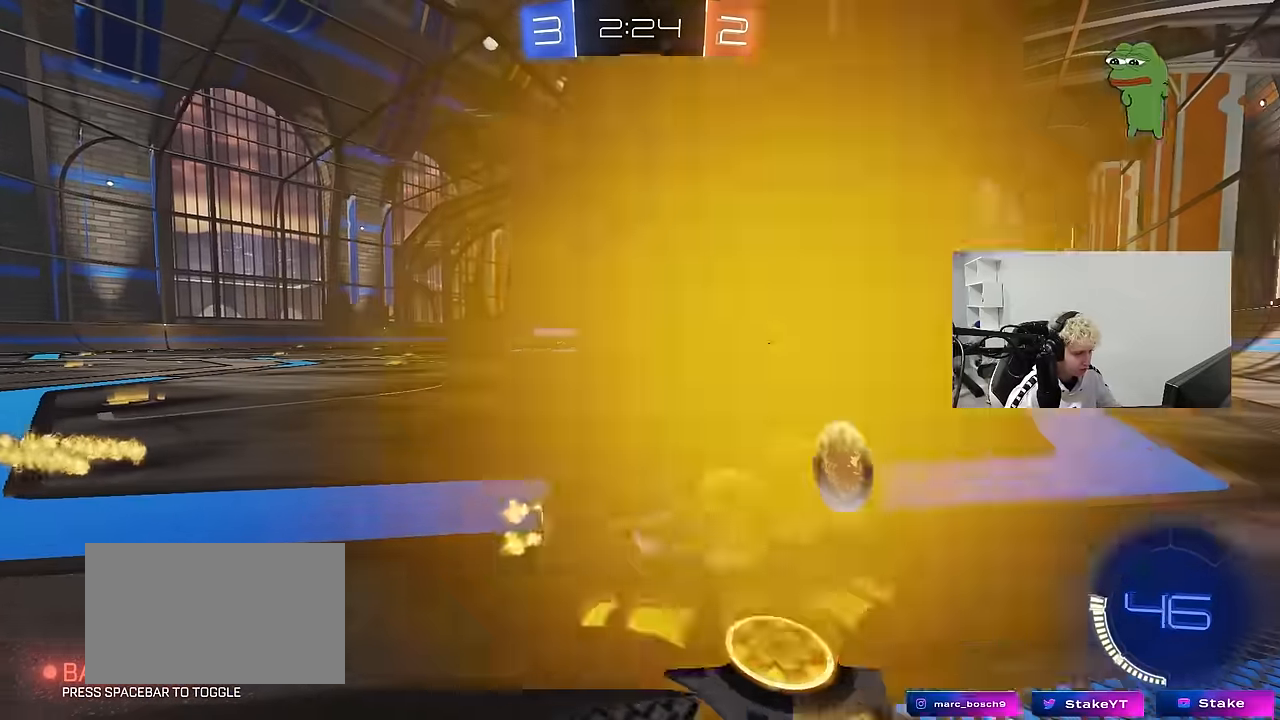
{"keys": ["a", "shift", "w"], "mouse": ["left", "right"], "mouse_move": "right", "events": [[217, "mouse_left", "down"], [317, "a", "up"], [317, "d", "down"], [367, "mouse_right", "down"], [417, "a", "down"], [417, "d", "up"], [417, "shift", "down"], [450, "mouse_right", "up"], [500, "mouse_right", "down"]]}
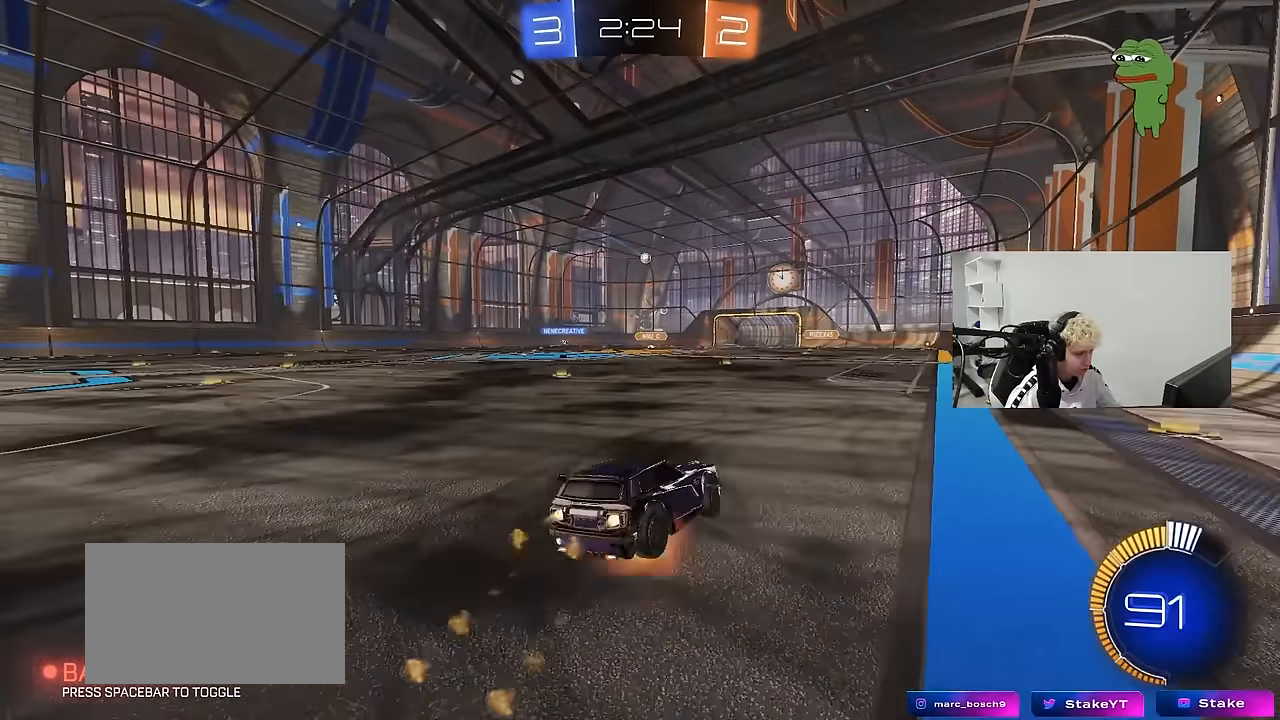
{"keys": ["a", "shift"], "mouse": [], "mouse_move": "still", "events": [[50, "s", "down"], [50, "w", "up"], [183, "mouse_left", "up"], [183, "mouse_right", "up"], [383, "s", "up"]]}
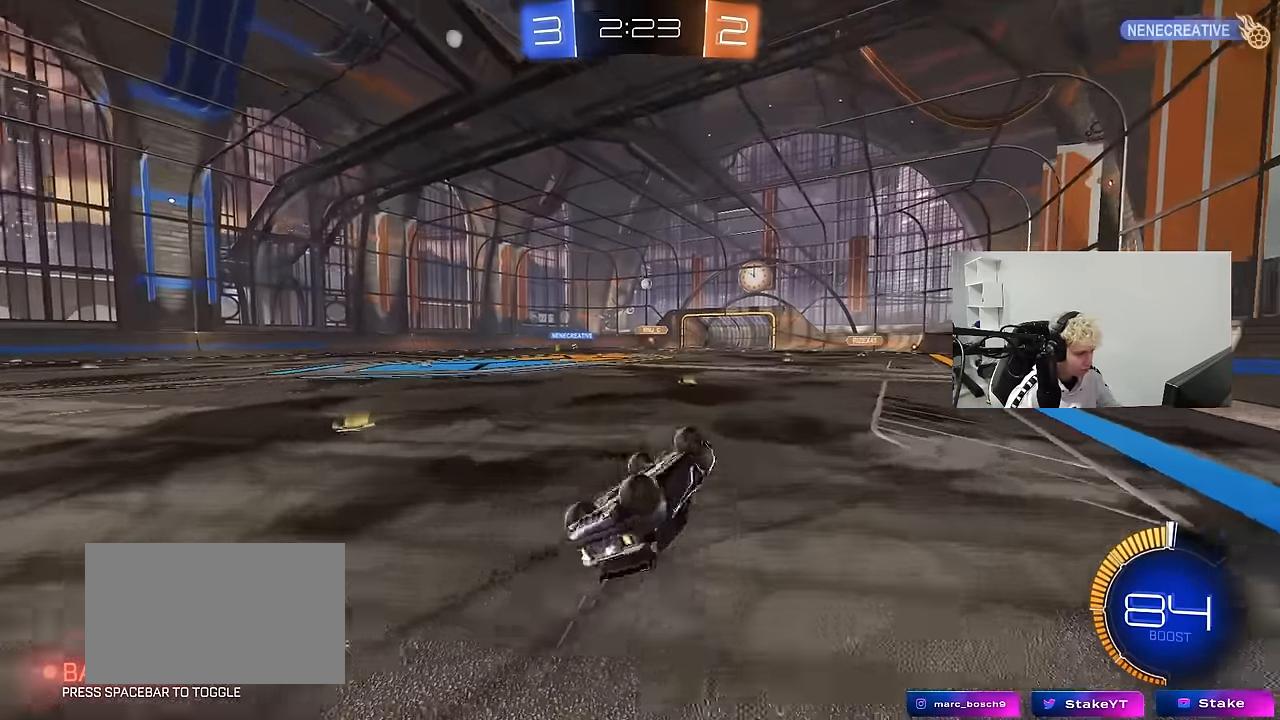
{"keys": ["a", "w"], "mouse": ["left"], "mouse_move": "still", "events": [[17, "s", "down"], [250, "shift", "up"], [300, "s", "up"], [350, "a", "up"], [383, "mouse_left", "down"], [483, "a", "down"], [483, "w", "down"]]}
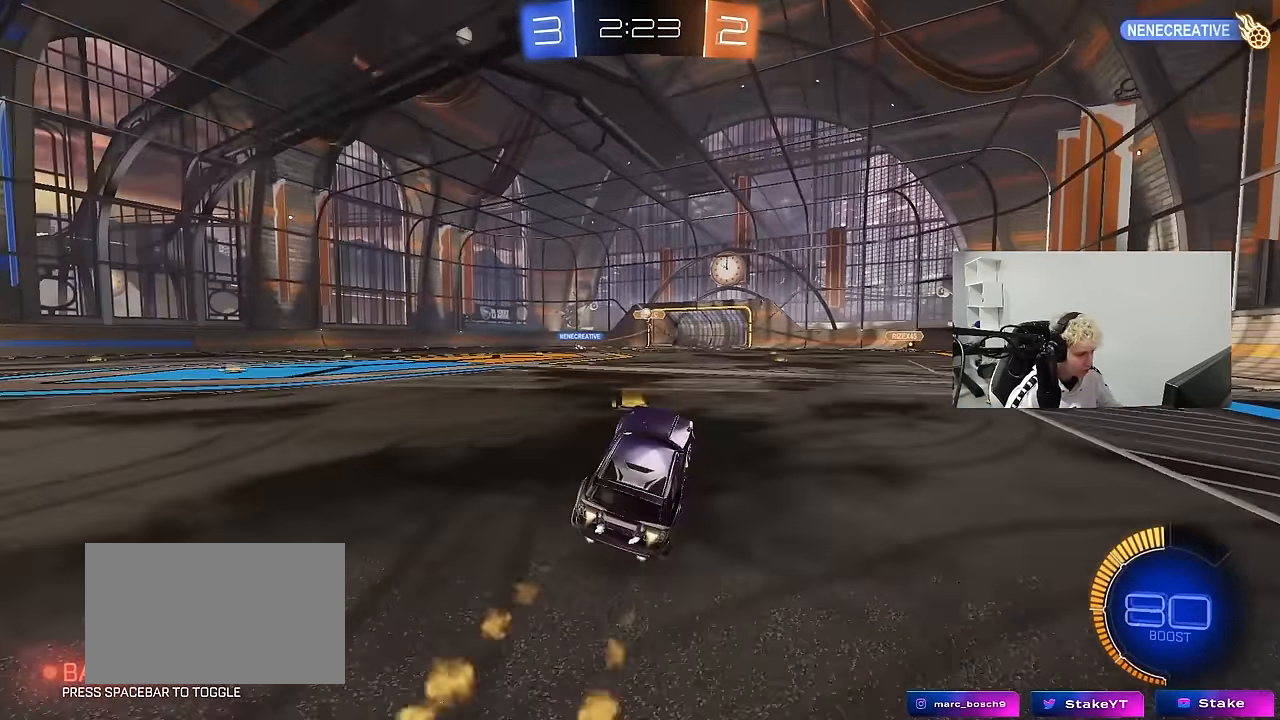
{"keys": ["a", "w"], "mouse": [], "mouse_move": "still", "events": [[167, "a", "up"], [367, "a", "down"], [400, "mouse_left", "up"]]}
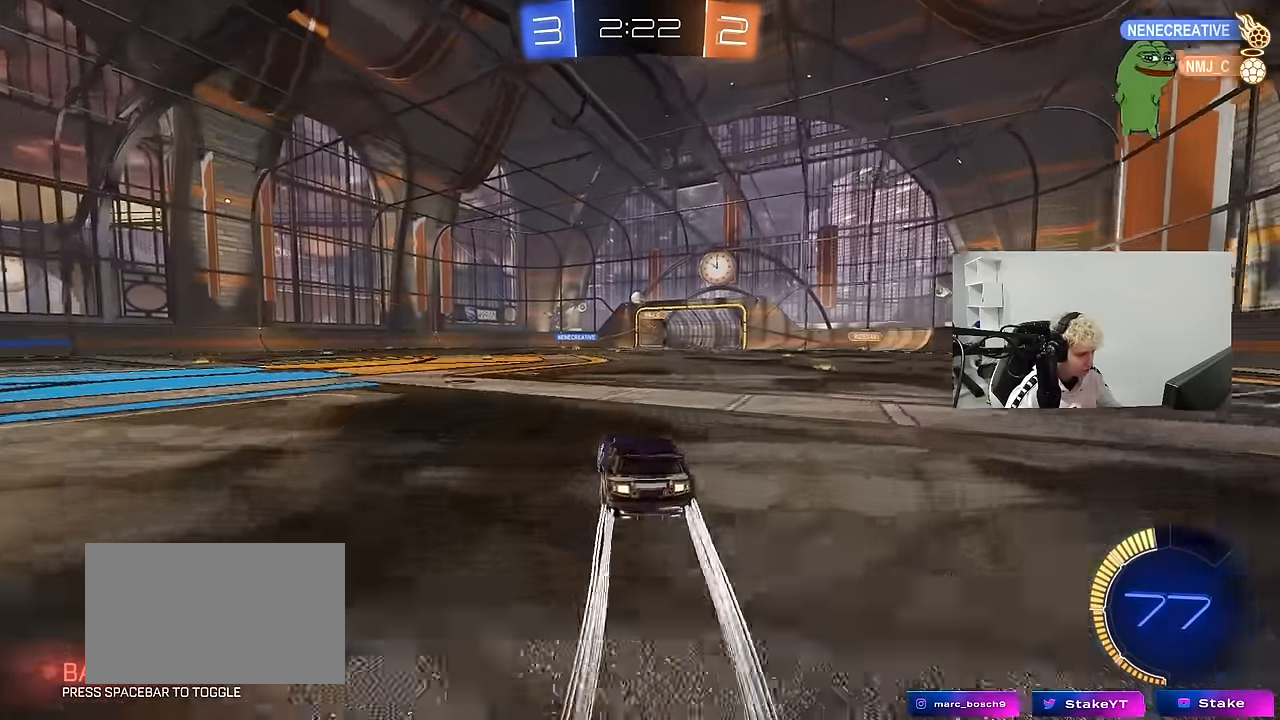
{"keys": ["w"], "mouse": [], "mouse_move": "still", "events": [[100, "a", "up"], [333, "a", "down"], [383, "a", "up"]]}
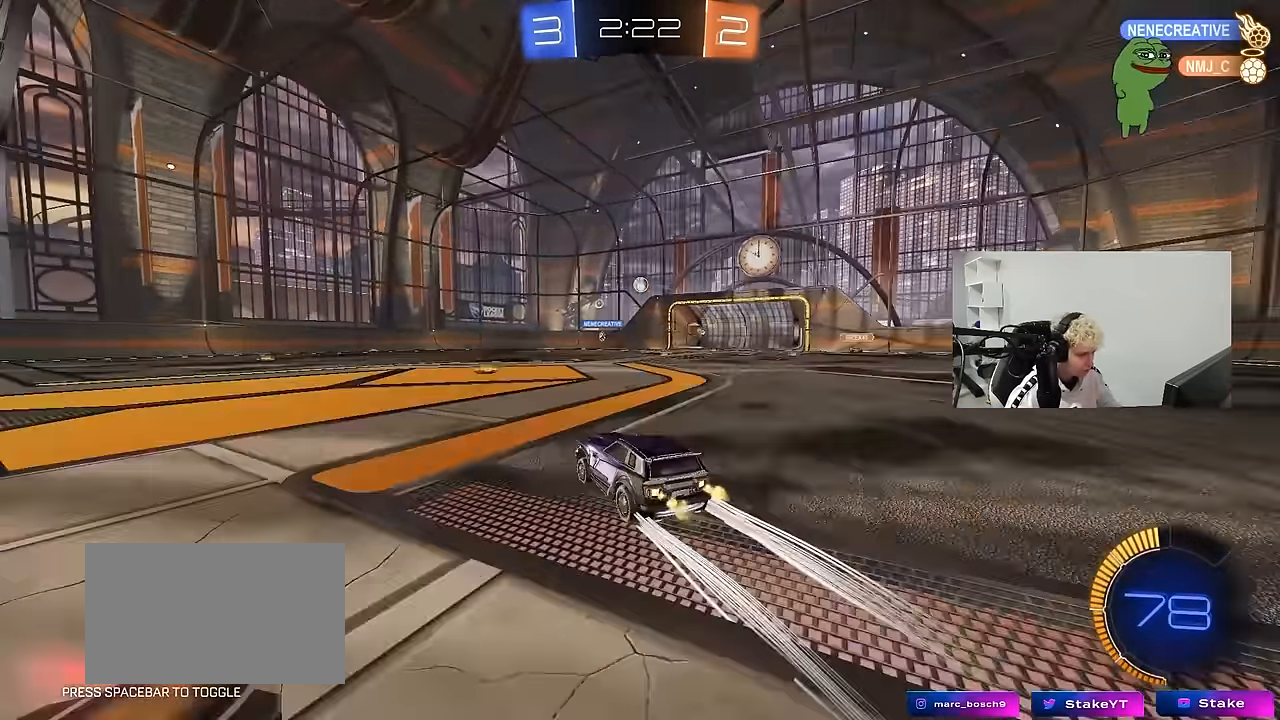
{"keys": ["w"], "mouse": ["left"], "mouse_move": "still", "events": [[300, "d", "down"], [383, "d", "up"], [483, "mouse_left", "down"]]}
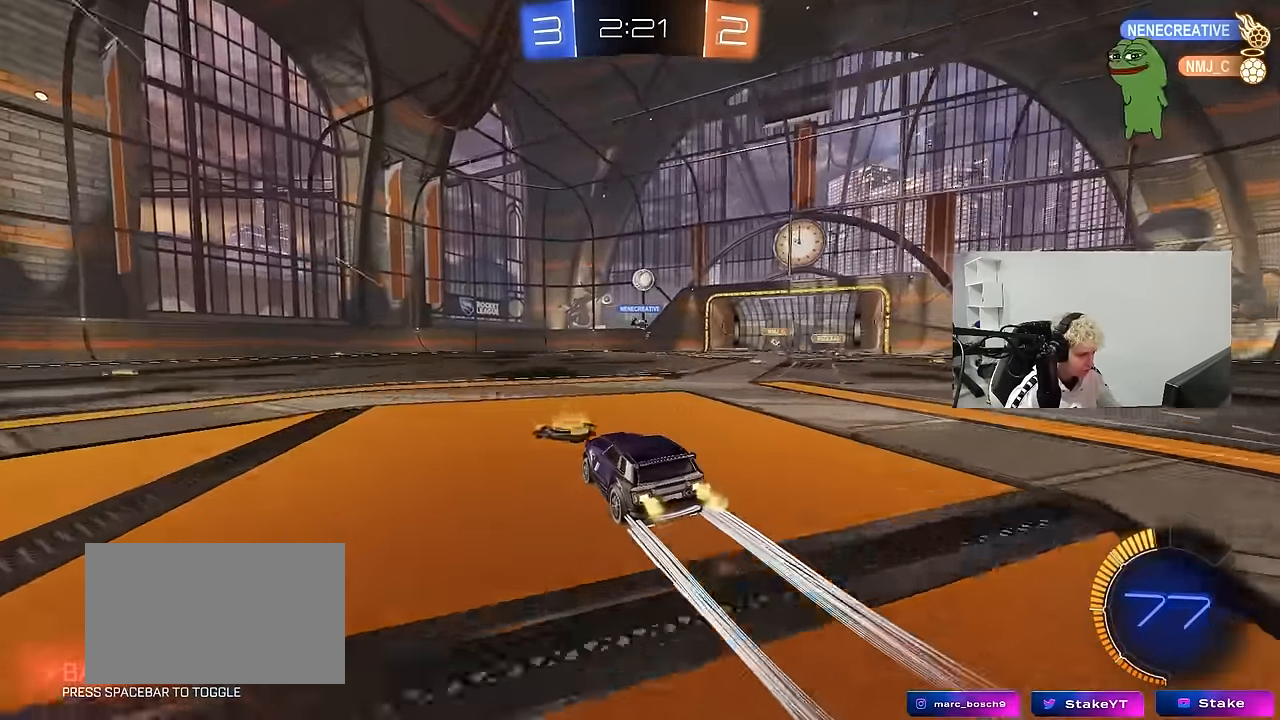
{"keys": [], "mouse": [], "mouse_move": "still", "events": [[133, "mouse_left", "up"], [167, "d", "down"], [217, "d", "up"], [450, "w", "up"]]}
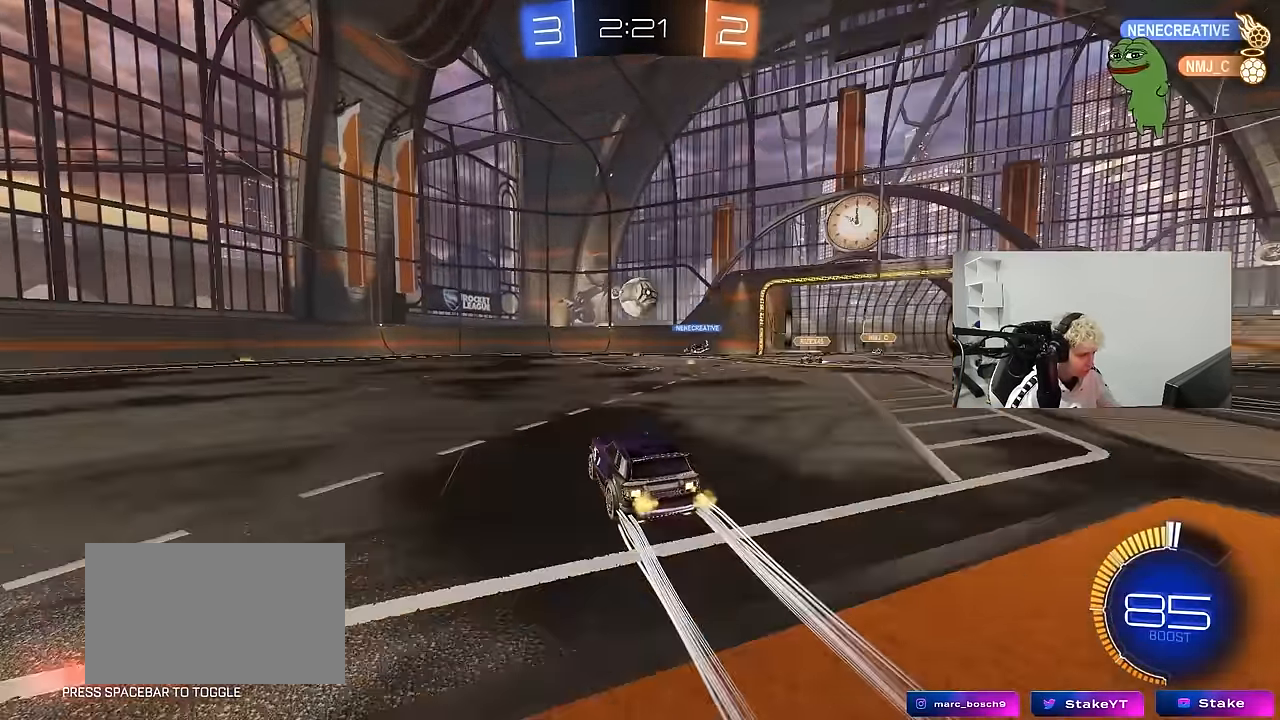
{"keys": [], "mouse": ["left"], "mouse_move": "still", "events": [[100, "a", "down"], [100, "mouse_right", "down"], [100, "s", "down"], [133, "a", "up"], [183, "d", "down"], [283, "mouse_right", "up"], [283, "s", "up"], [333, "d", "up"], [467, "mouse_left", "down"]]}
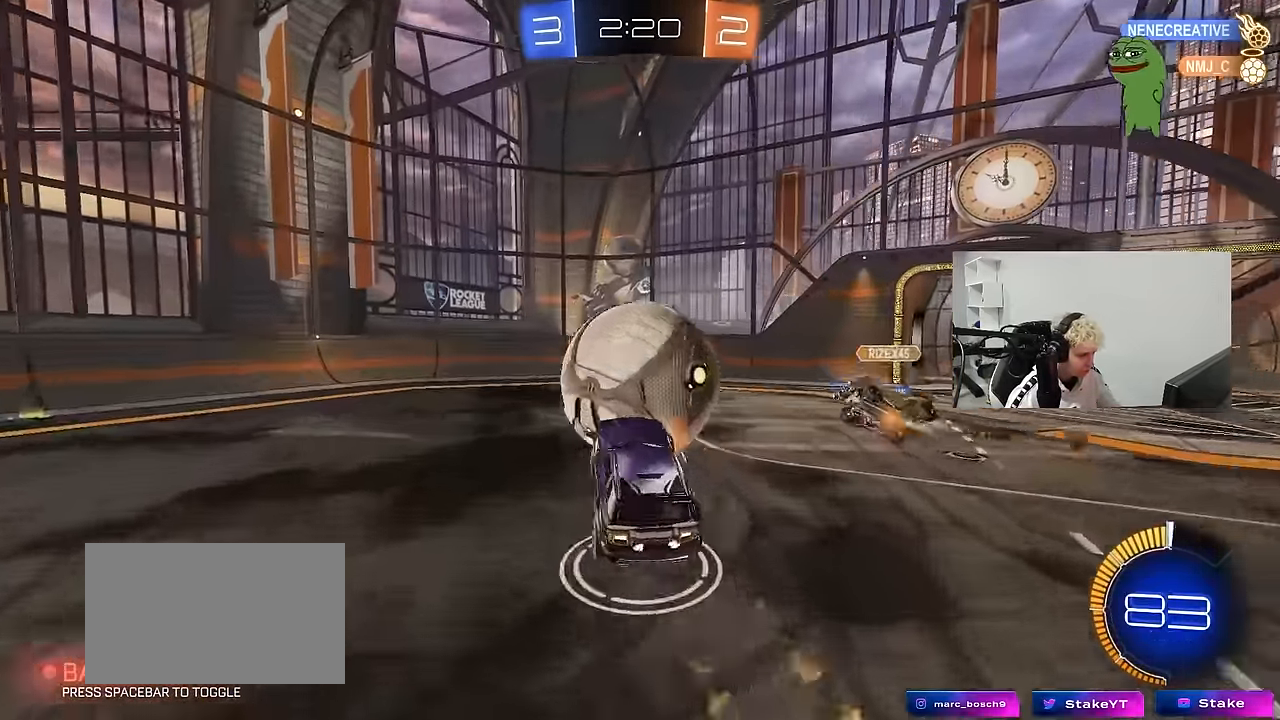
{"keys": ["a", "shift"], "mouse": ["left"], "mouse_move": "still", "events": [[67, "a", "down"], [67, "shift", "down"], [200, "a", "up"], [200, "d", "down"], [200, "shift", "up"], [250, "d", "up"], [250, "w", "down"], [350, "a", "down"], [350, "s", "down"], [350, "w", "up"], [383, "shift", "down"], [433, "s", "up"]]}
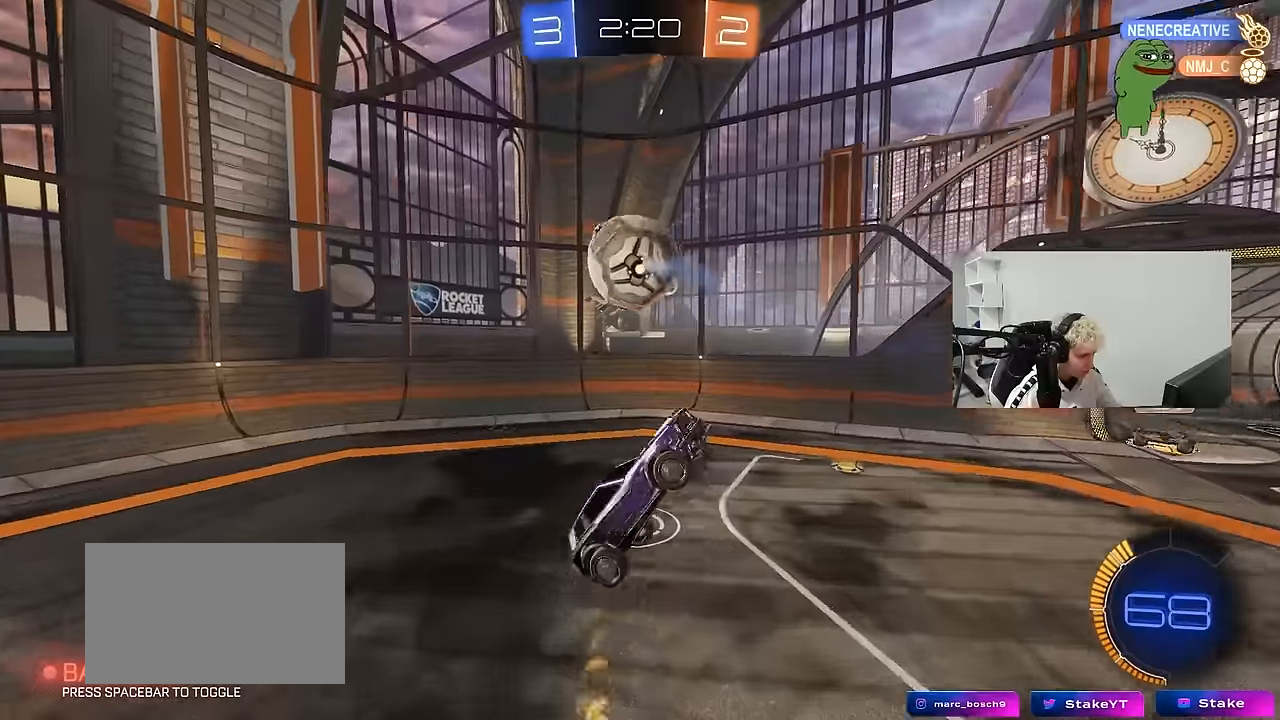
{"keys": ["a", "shift"], "mouse": ["left"], "mouse_move": "still", "events": [[83, "a", "up"], [83, "d", "down"], [133, "shift", "up"], [166, "s", "down"], [216, "a", "down"], [216, "d", "up"], [216, "shift", "down"], [316, "s", "up"]]}
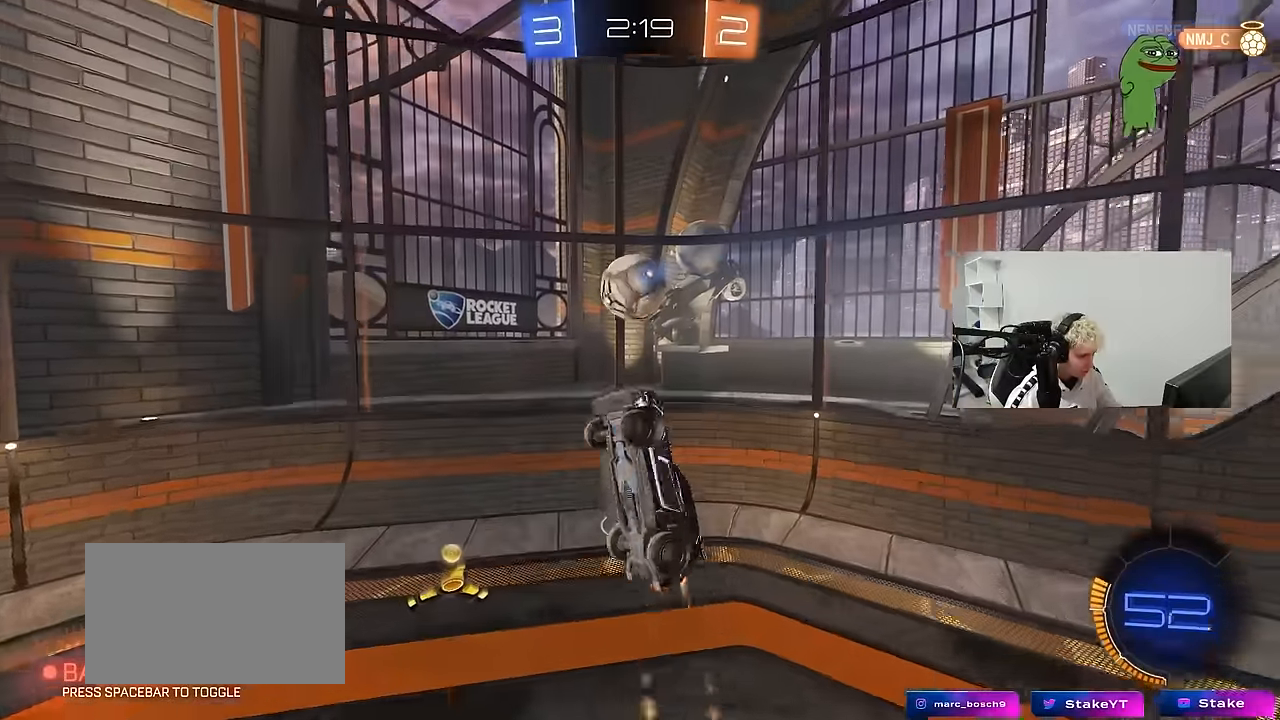
{"keys": ["d", "w"], "mouse": [], "mouse_move": "still", "events": [[50, "mouse_left", "up"], [183, "d", "down"], [233, "a", "up"], [233, "shift", "up"], [283, "w", "down"]]}
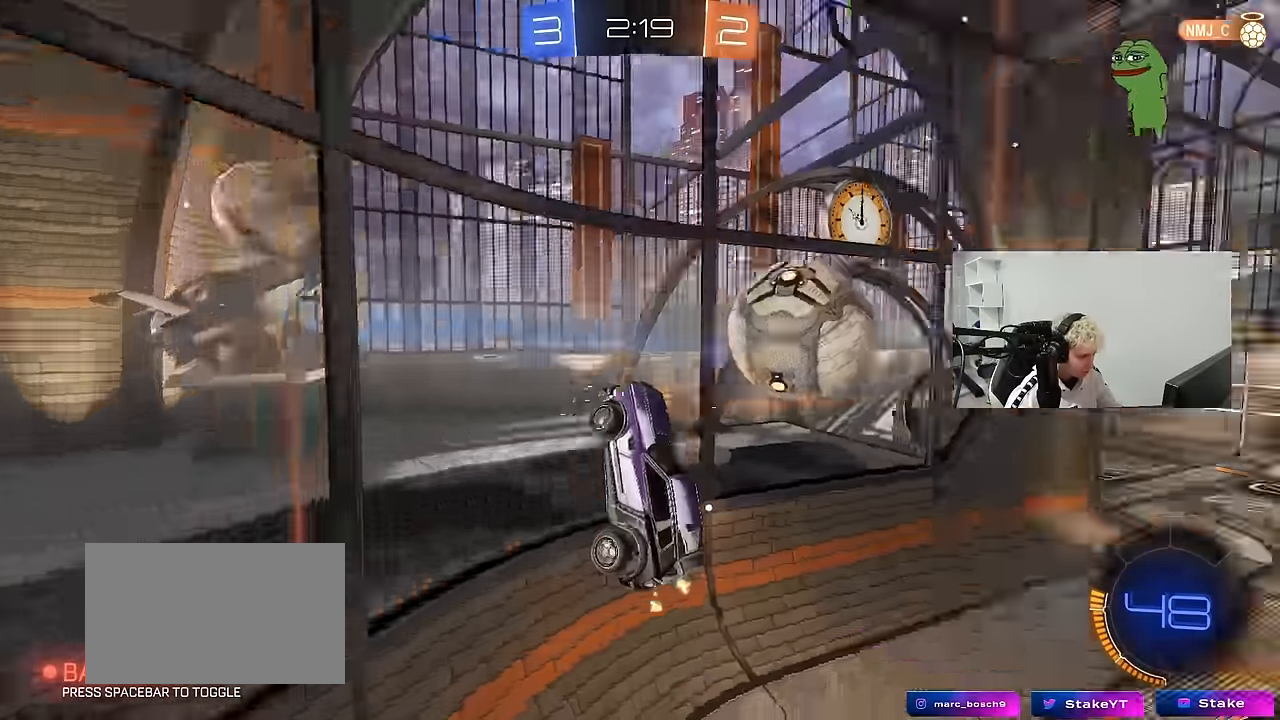
{"keys": ["d", "s"], "mouse": ["right"], "mouse_move": "still", "events": [[16, "w", "up"], [116, "w", "down"], [300, "w", "up"], [350, "mouse_right", "down"], [350, "s", "down"]]}
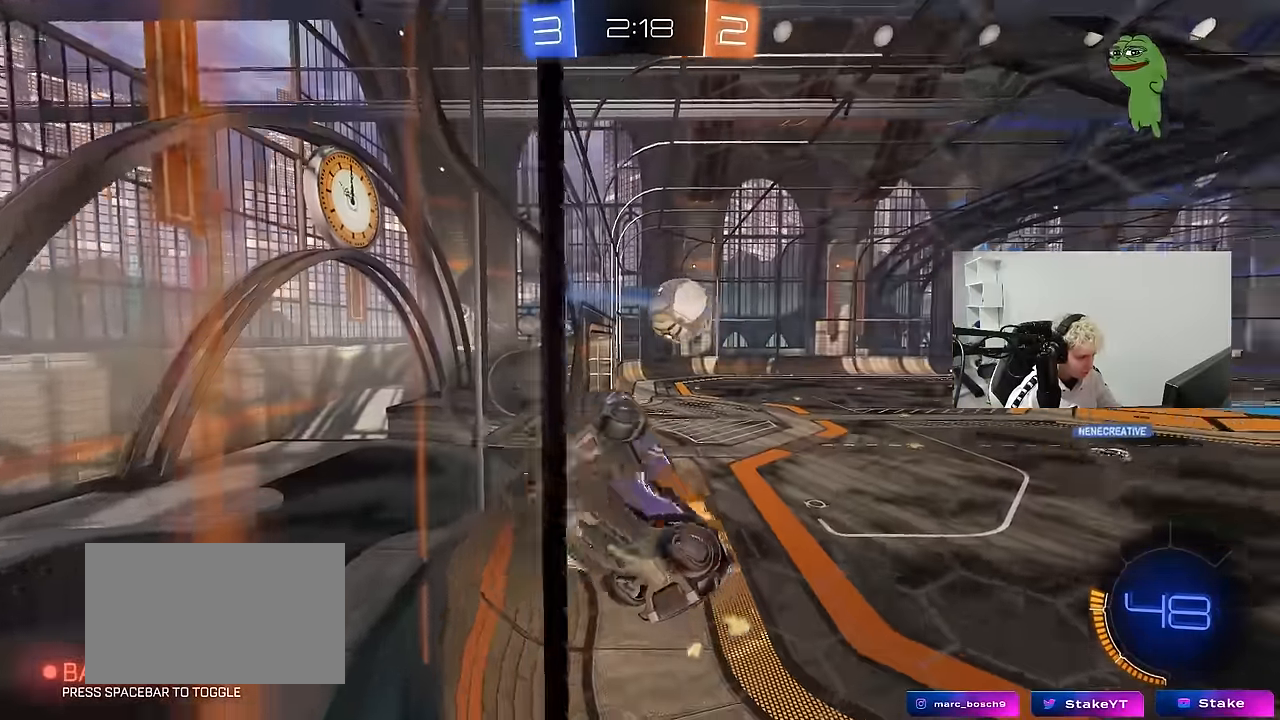
{"keys": ["a", "shift"], "mouse": ["left"], "mouse_move": "still", "events": [[83, "mouse_right", "up"], [166, "a", "down"], [216, "shift", "down"], [266, "d", "up"], [450, "s", "up"], [500, "mouse_left", "down"]]}
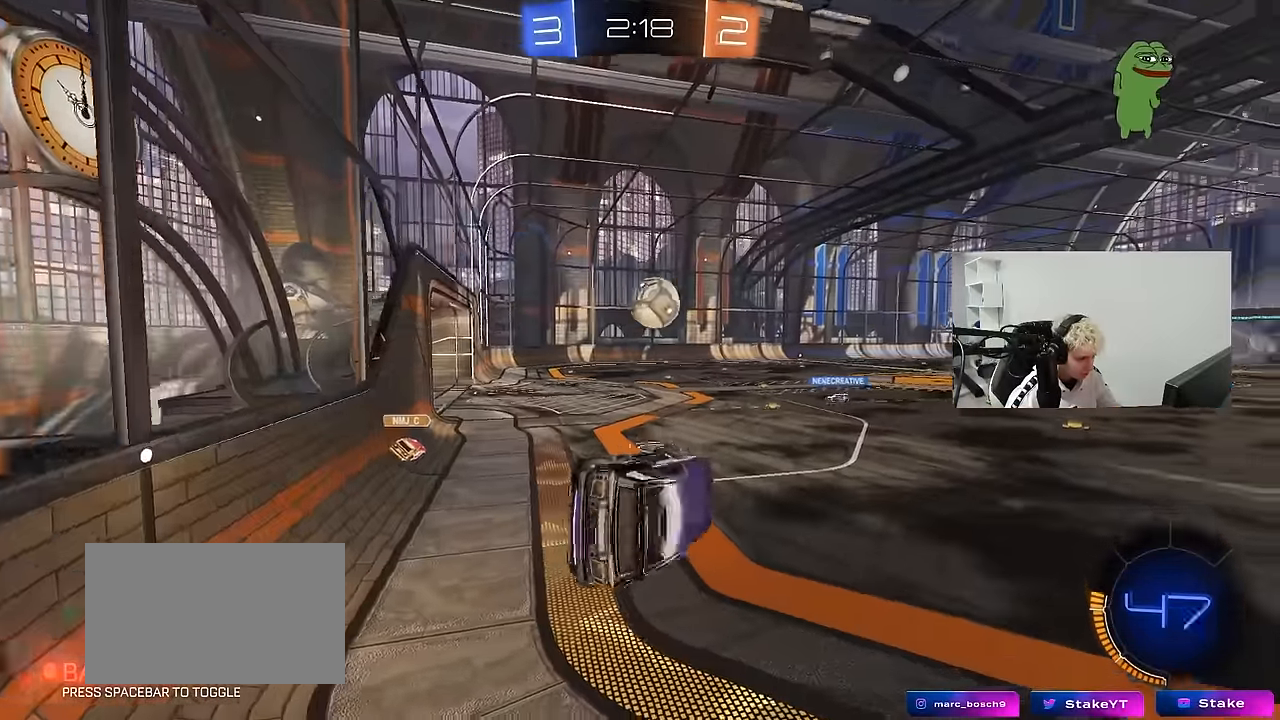
{"keys": ["a", "w"], "mouse": ["right"], "mouse_move": "still", "events": [[50, "shift", "up"], [183, "mouse_left", "up"], [233, "w", "down"], [283, "a", "up"], [383, "mouse_left", "down"], [383, "mouse_right", "down"], [416, "a", "down"], [466, "mouse_left", "up"]]}
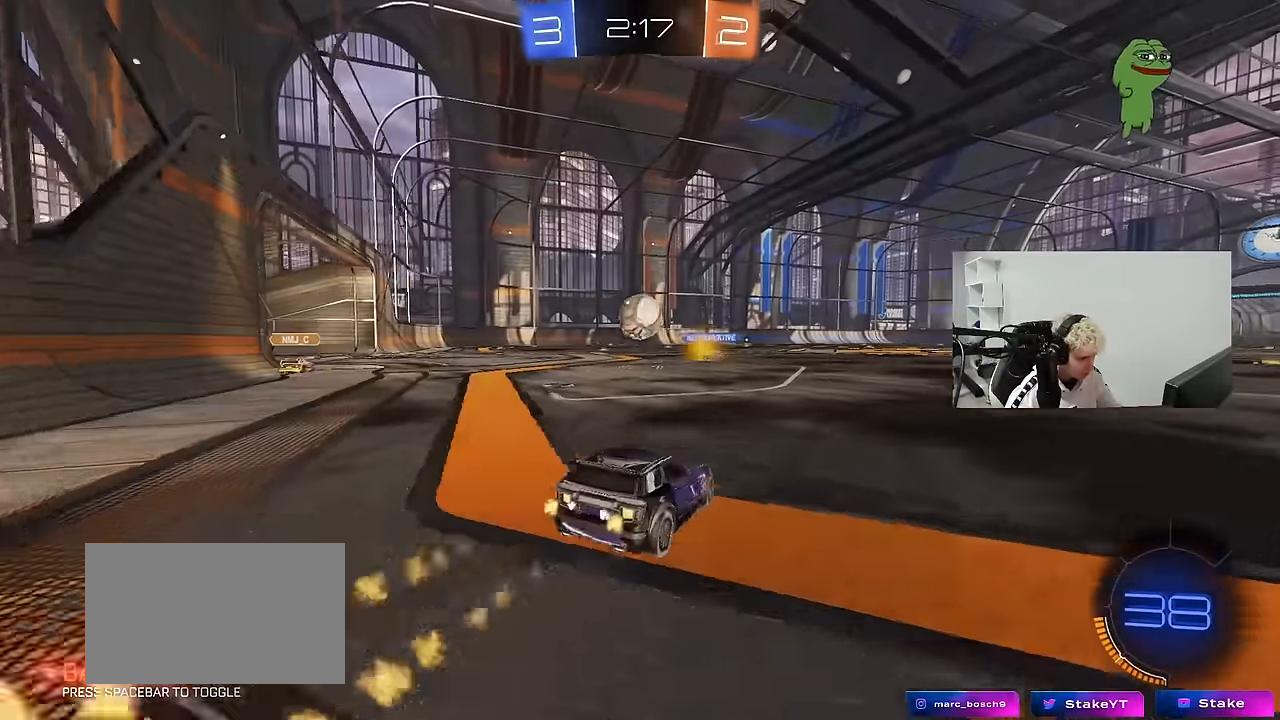
{"keys": ["d", "w"], "mouse": [], "mouse_move": "still", "events": [[16, "mouse_right", "up"], [166, "a", "up"], [350, "d", "down"]]}
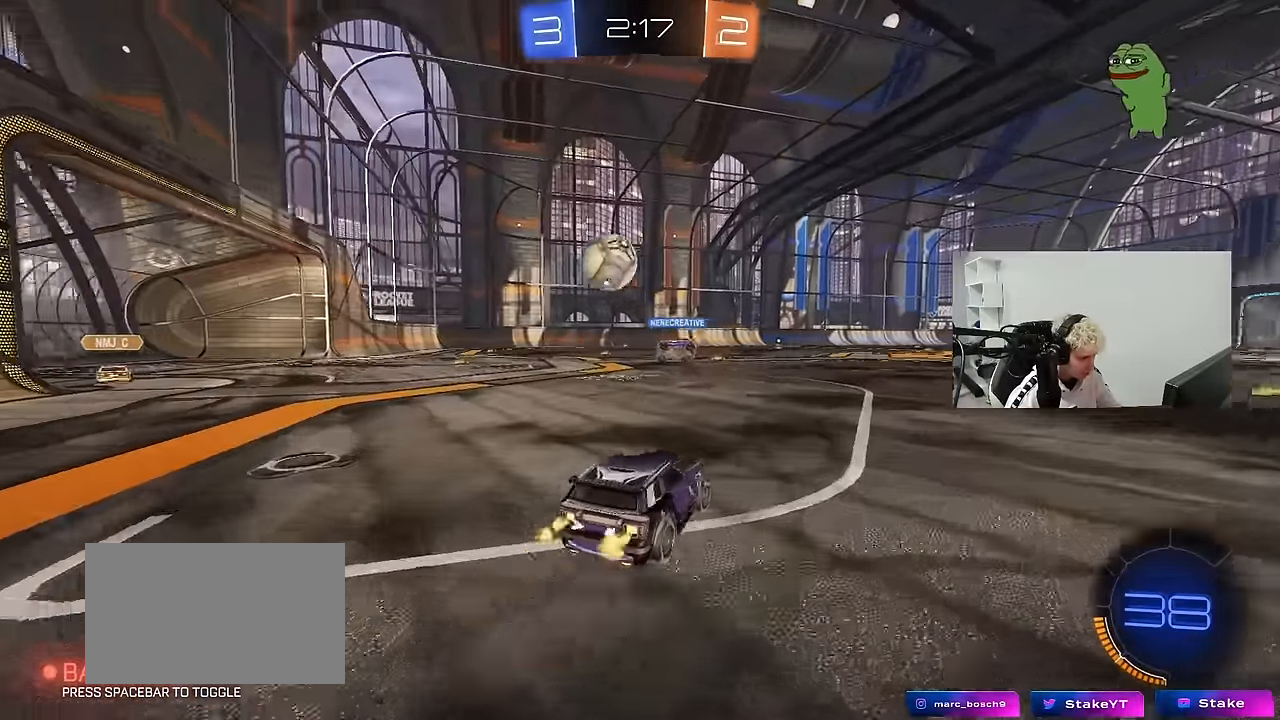
{"keys": ["a", "w"], "mouse": [], "mouse_move": "still", "events": [[33, "d", "up"], [83, "a", "down"], [166, "a", "up"], [450, "a", "down"]]}
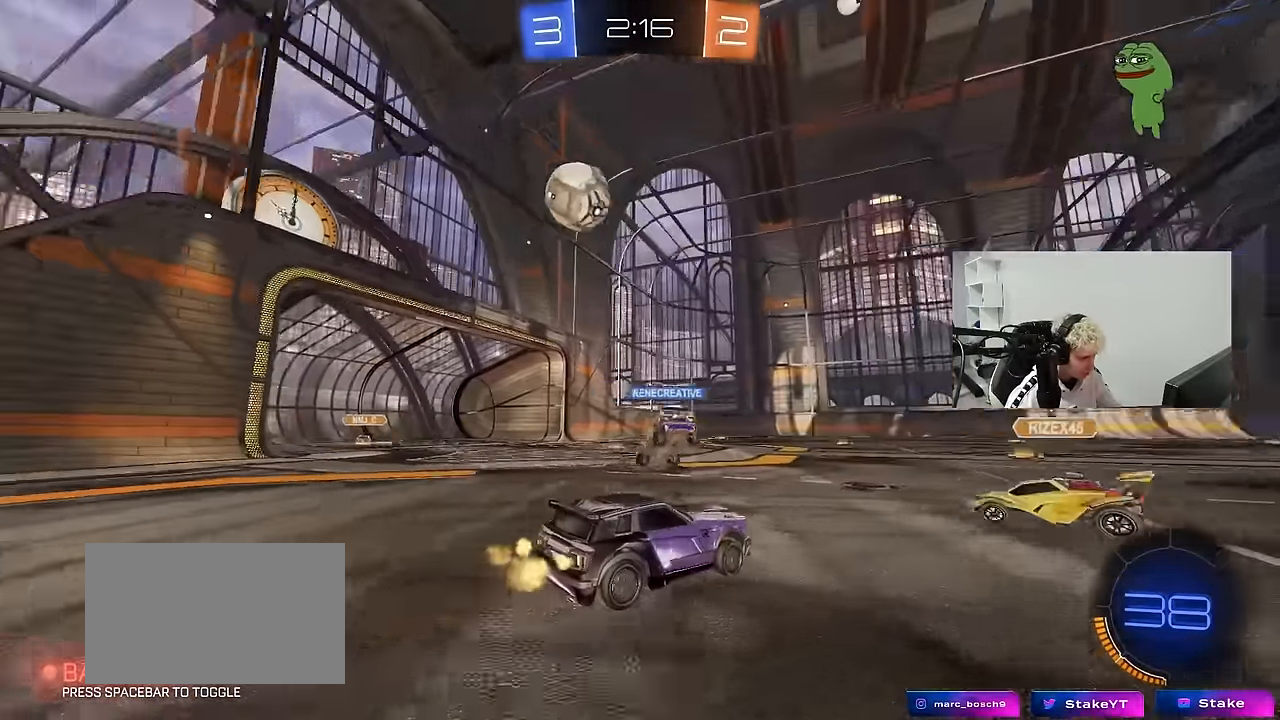
{"keys": ["d", "s", "shift"], "mouse": ["left"], "mouse_move": "still", "events": [[50, "mouse_left", "down"], [50, "mouse_right", "down"], [100, "a", "up"], [133, "d", "down"], [133, "mouse_right", "up"], [183, "mouse_right", "down"], [183, "shift", "down"], [283, "w", "up"], [333, "s", "down"], [416, "mouse_right", "up"]]}
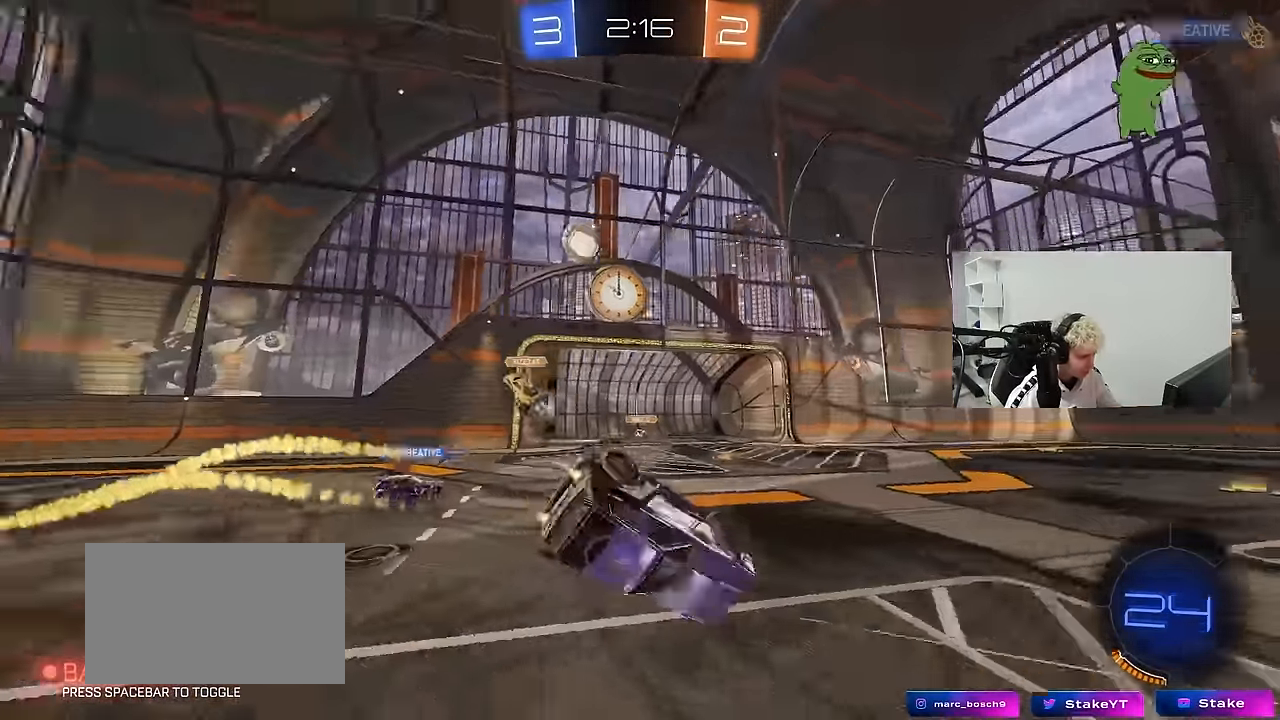
{"keys": ["d"], "mouse": [], "mouse_move": "still", "events": [[66, "s", "up"], [116, "mouse_left", "up"], [200, "s", "down"], [433, "s", "up"], [433, "shift", "up"]]}
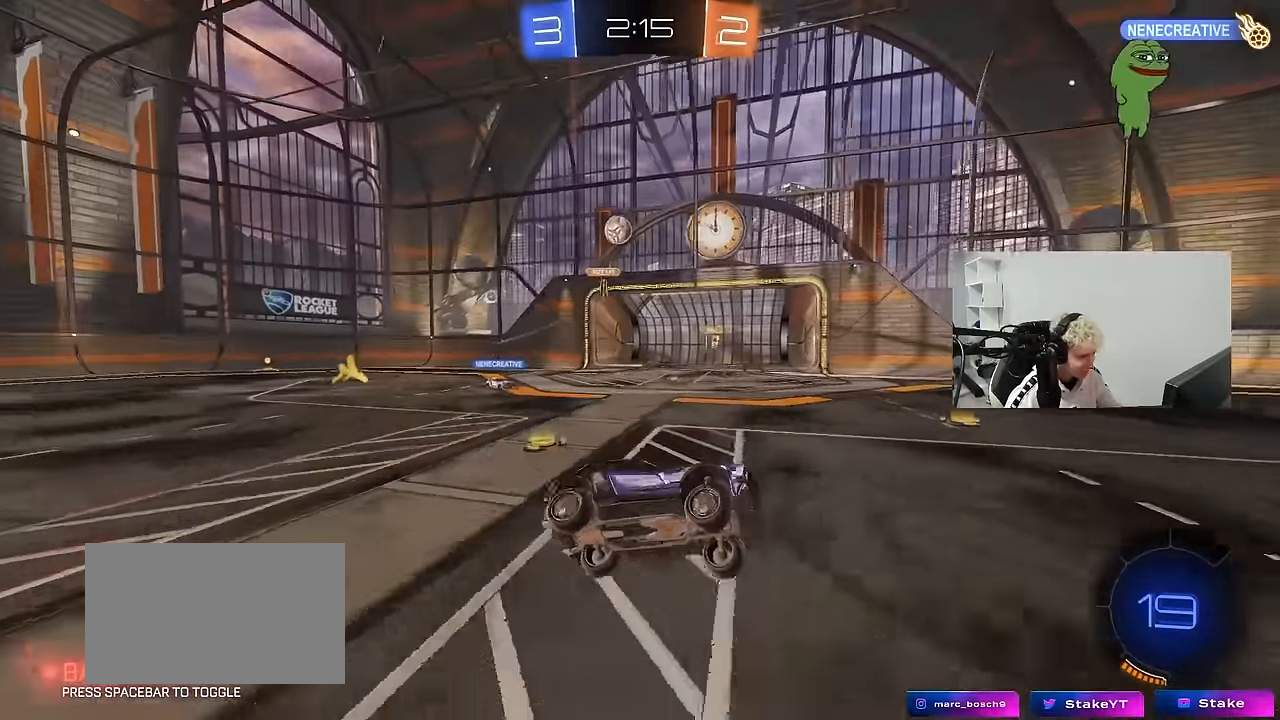
{"keys": ["a", "space", "w"], "mouse": ["left"], "mouse_move": "still", "events": [[33, "d", "up"], [133, "w", "down"], [400, "space", "down"], [450, "mouse_left", "down"], [500, "a", "down"]]}
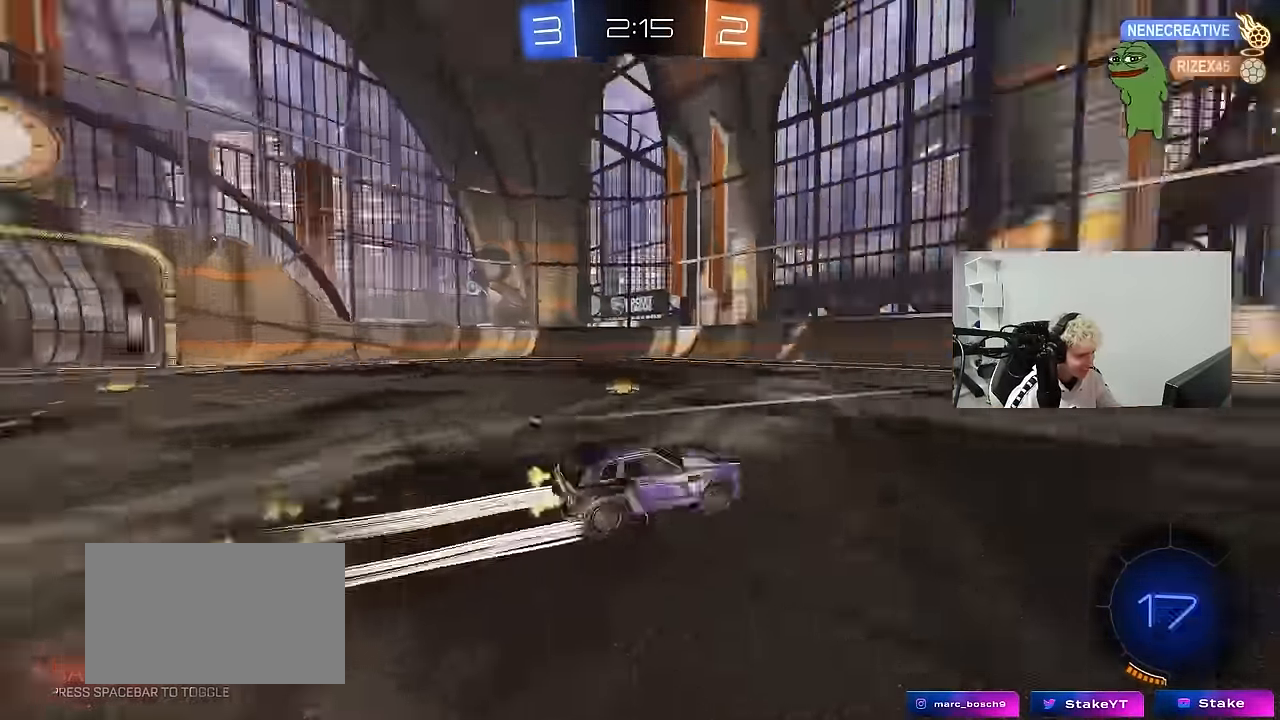
{"keys": ["d", "w"], "mouse": [], "mouse_move": "left", "events": [[50, "space", "up"], [150, "a", "up"], [150, "mouse_left", "up"], [383, "d", "down"]]}
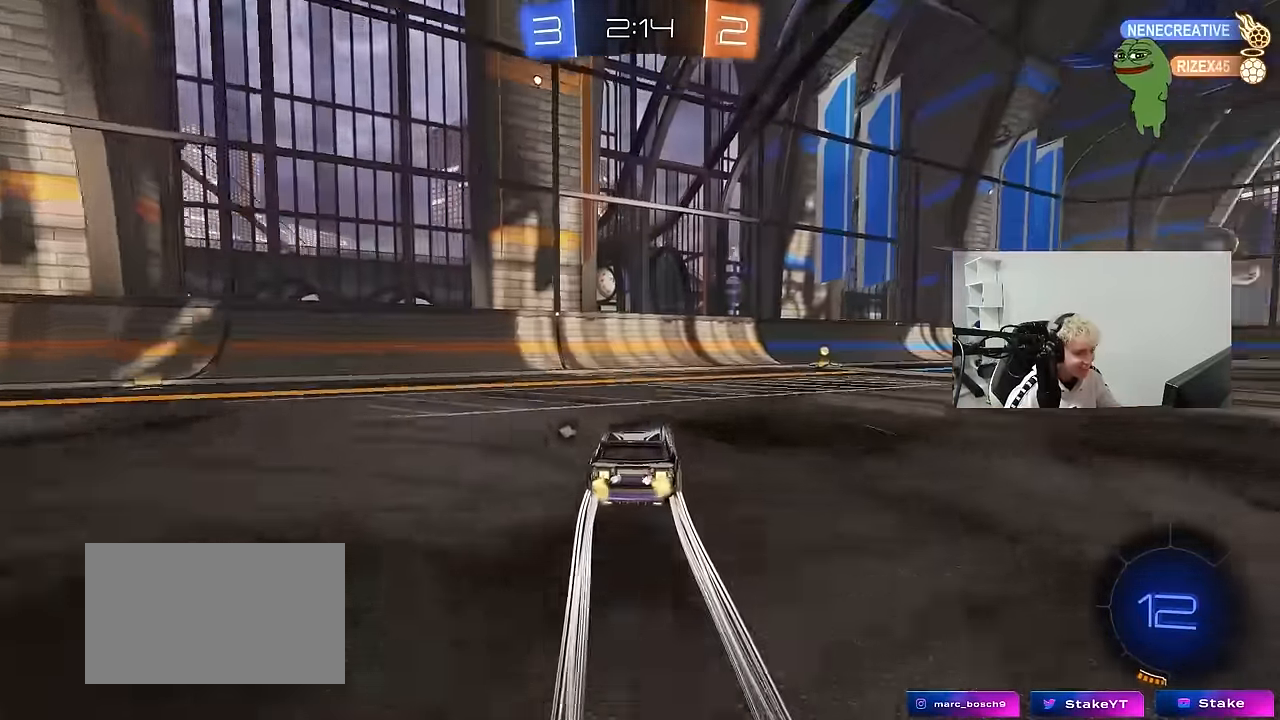
{"keys": ["d", "shift", "space", "w"], "mouse": [], "mouse_move": "still", "events": [[66, "d", "up"], [150, "d", "down"], [150, "mouse_left", "down"], [300, "d", "up"], [350, "mouse_left", "up"], [400, "d", "down"], [400, "space", "down"], [483, "shift", "down"]]}
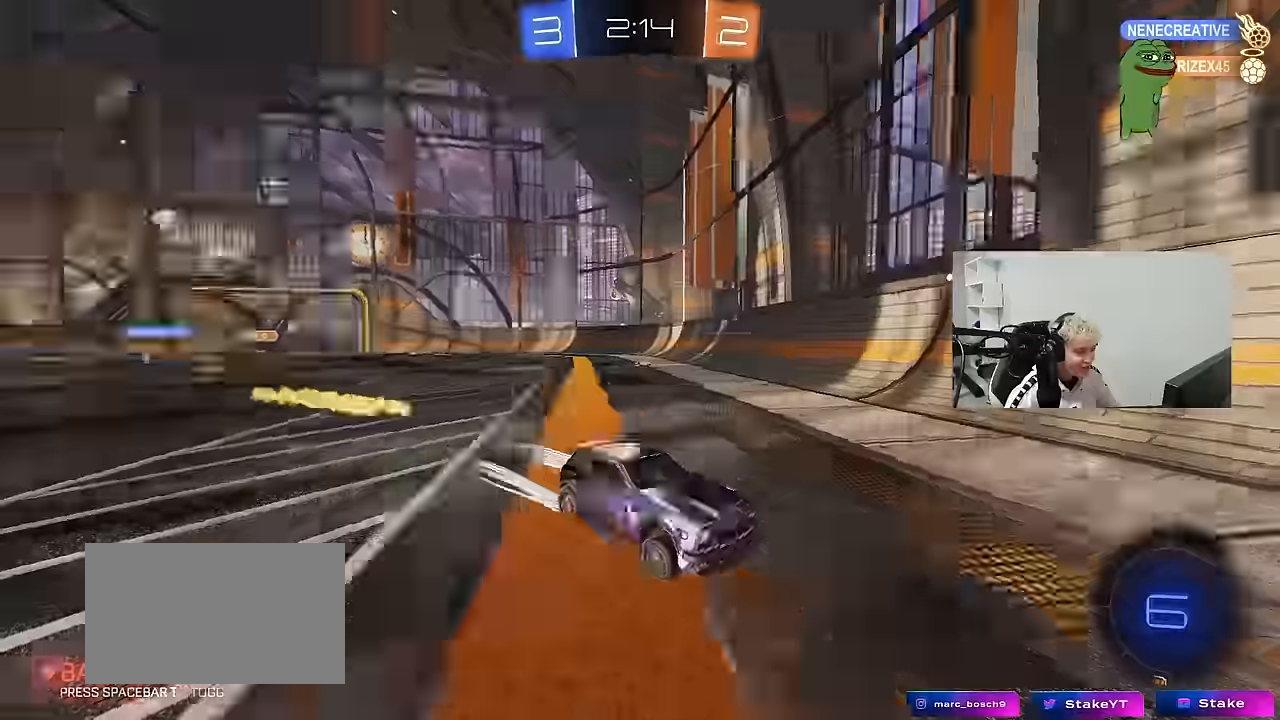
{"keys": ["d", "w"], "mouse": ["left"], "mouse_move": "still", "events": [[33, "space", "up"], [83, "mouse_left", "down"], [133, "shift", "up"]]}
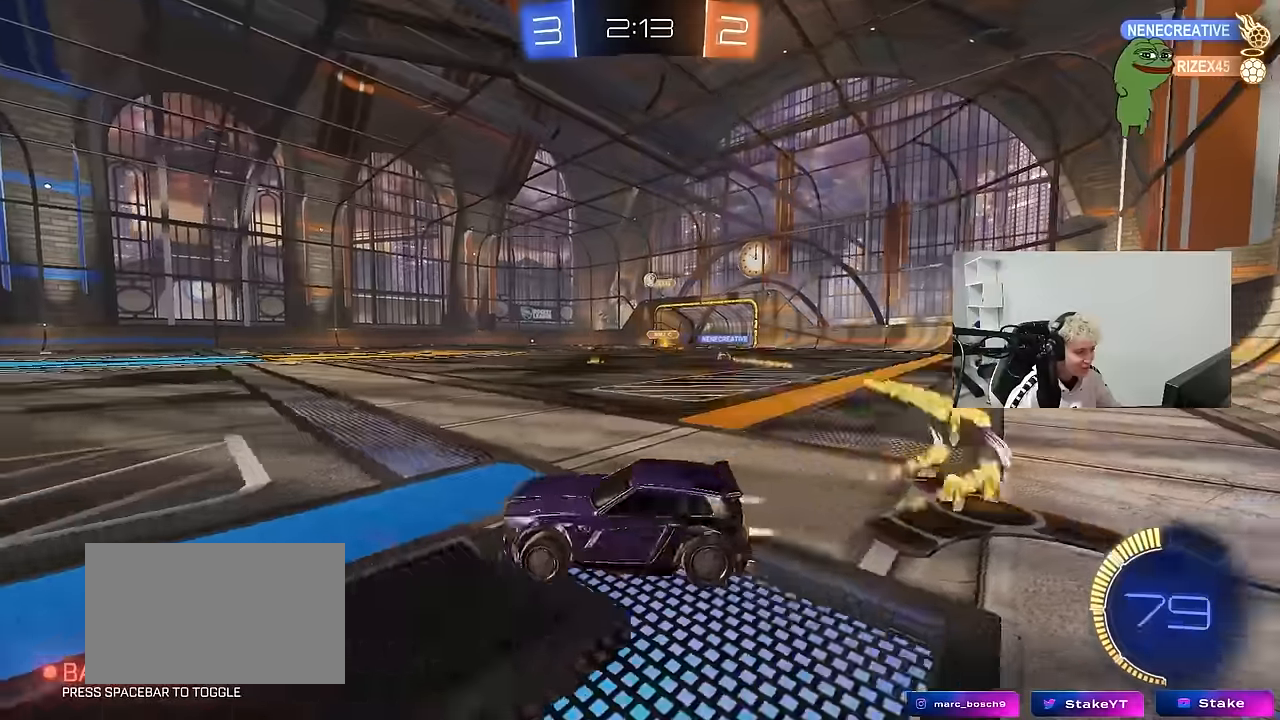
{"keys": ["w"], "mouse": ["left"], "mouse_move": "still", "events": [[283, "d", "up"], [283, "mouse_left", "up"], [466, "mouse_left", "down"]]}
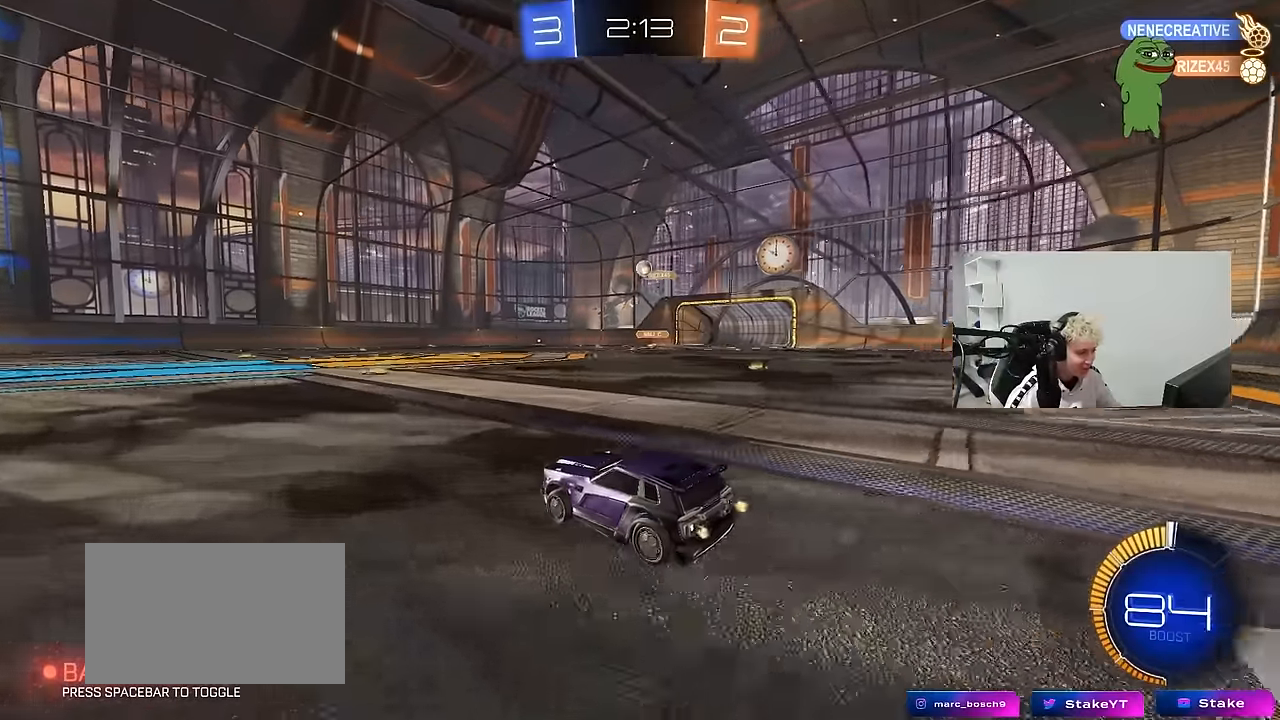
{"keys": ["w"], "mouse": [], "mouse_move": "still", "events": [[66, "d", "down"], [166, "d", "up"], [166, "mouse_left", "up"]]}
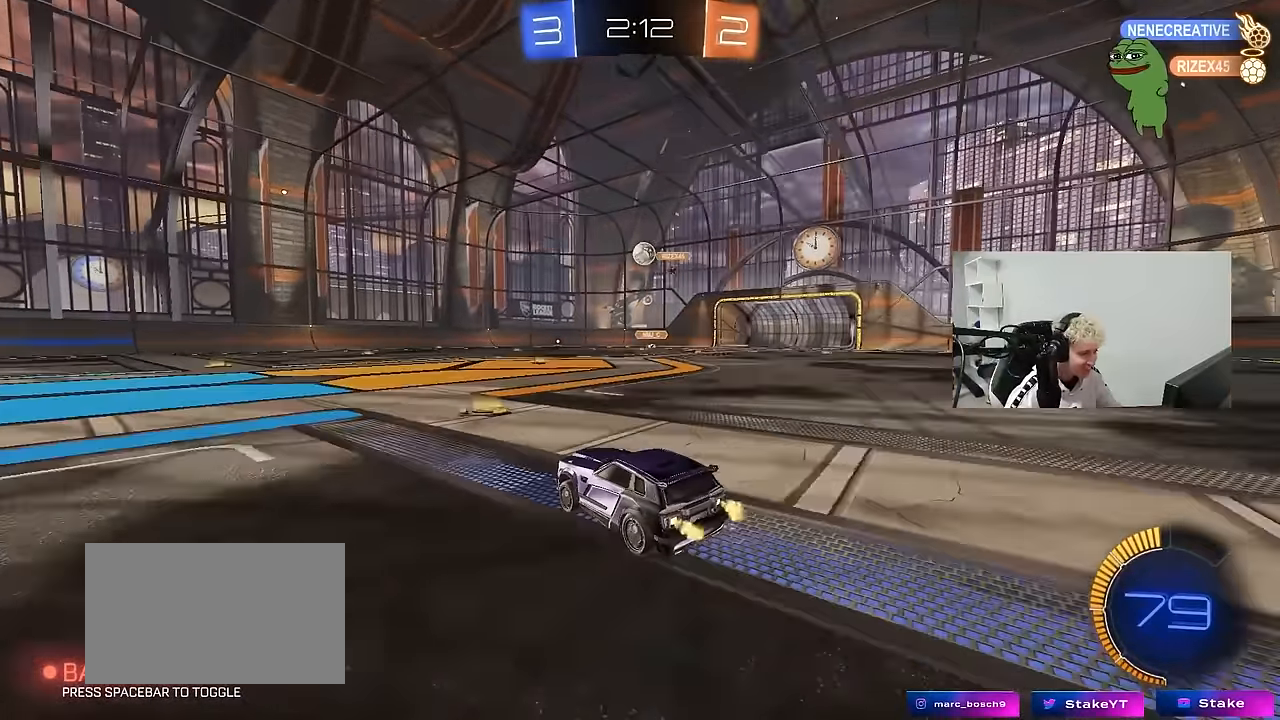
{"keys": [], "mouse": [], "mouse_move": "still", "events": [[83, "w", "up"], [366, "d", "down"], [450, "d", "up"]]}